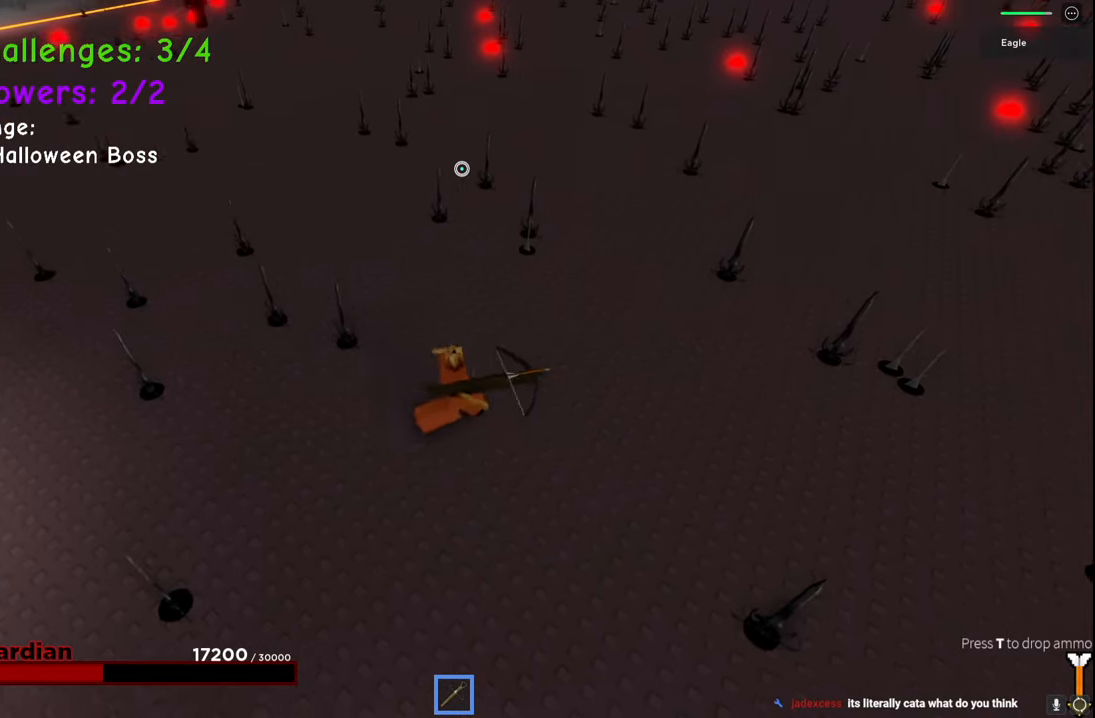
Gameplay with keyboard; each line is a JSON object with the keys held at the frame after it. "events" lists presses ("down") and releases ("up") of "a", "ctrl", "d", "e", "q", "s", "shift", "space" and "w" between this image and that frame as [ms after this image, input, new state], when the widget could be followed in between. No other keys are recorded. Mouse input is not recorded.
{"keys": ["w"], "events": [[333, "d", "up"]]}
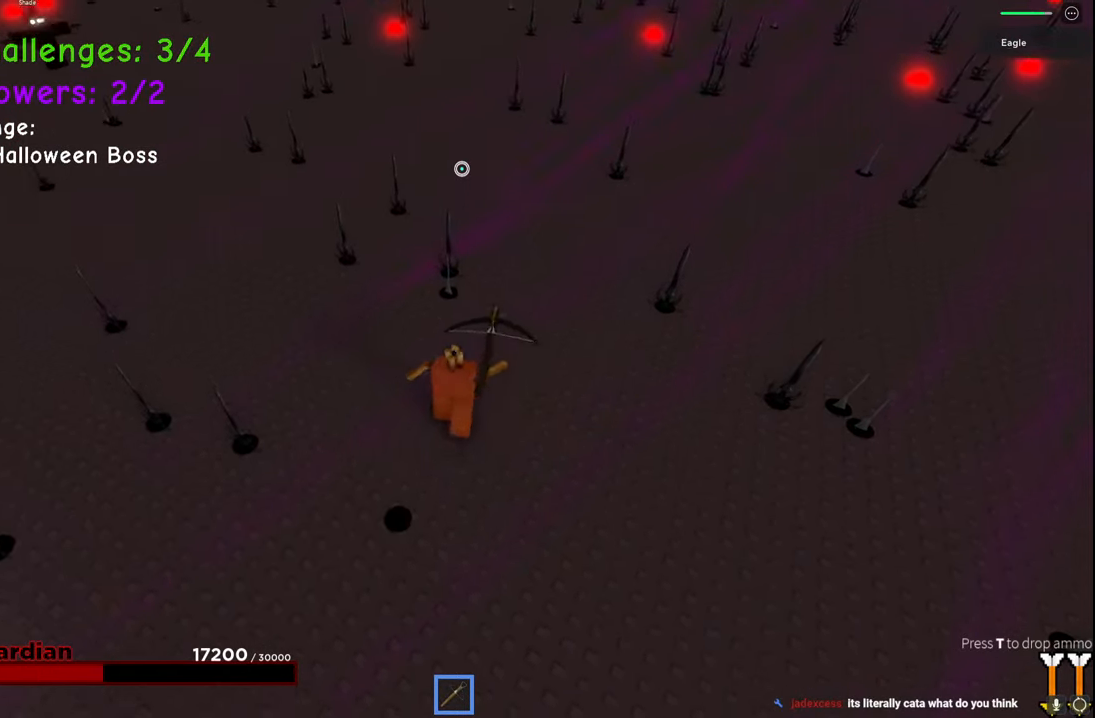
{"keys": ["d", "w"], "events": [[433, "d", "down"]]}
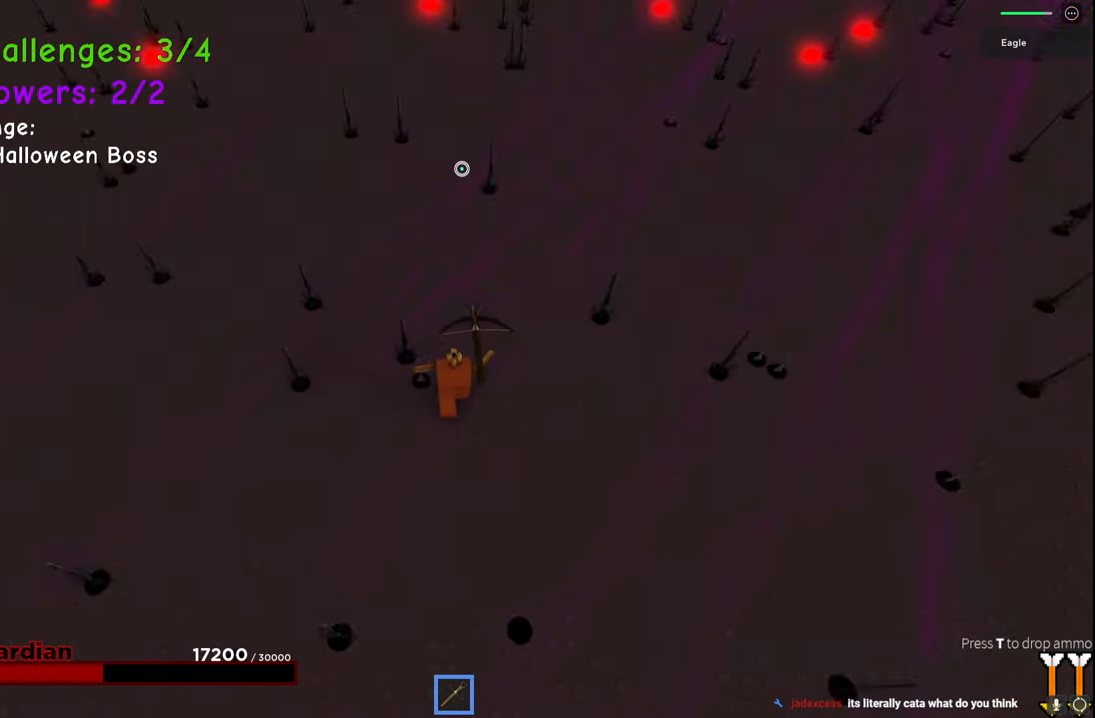
{"keys": ["d", "w"], "events": []}
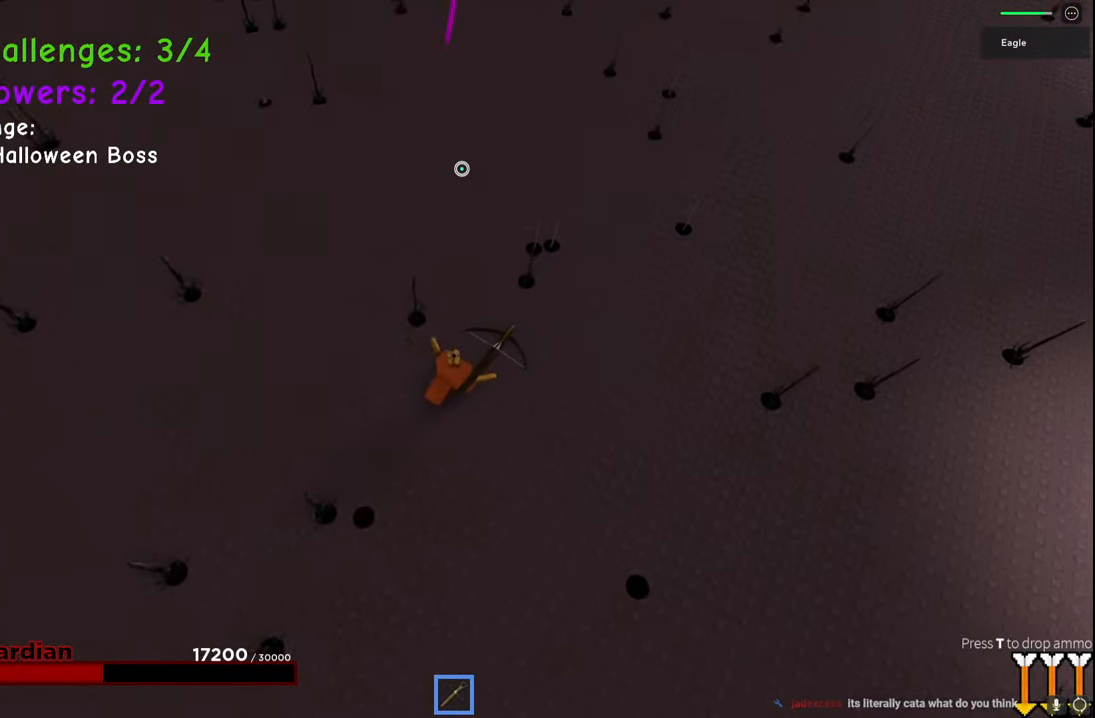
{"keys": ["w"], "events": [[183, "space", "down"], [250, "d", "up"], [367, "space", "up"]]}
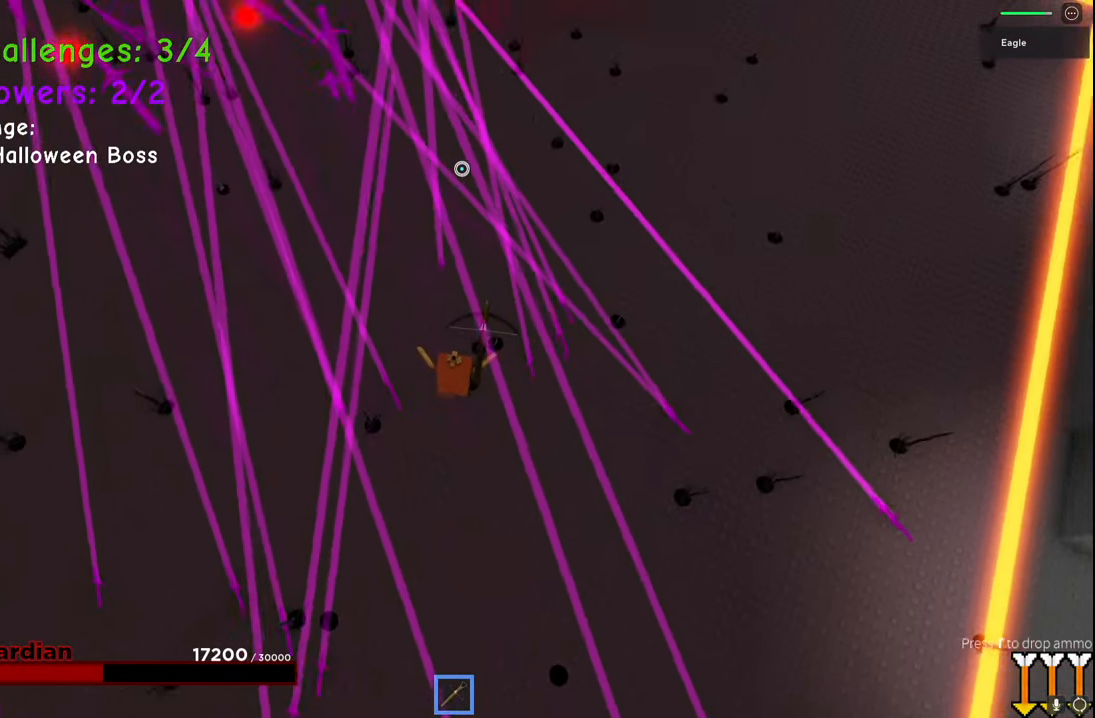
{"keys": ["d", "w"], "events": [[250, "d", "down"]]}
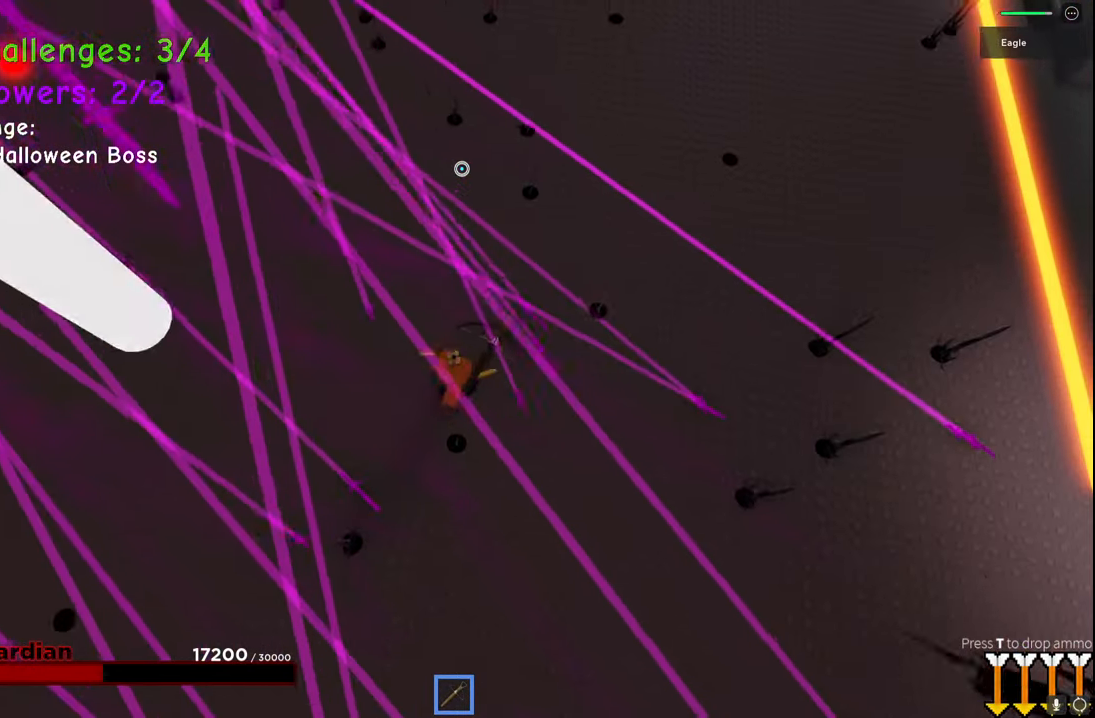
{"keys": ["d", "w"], "events": [[100, "space", "down"], [400, "space", "up"]]}
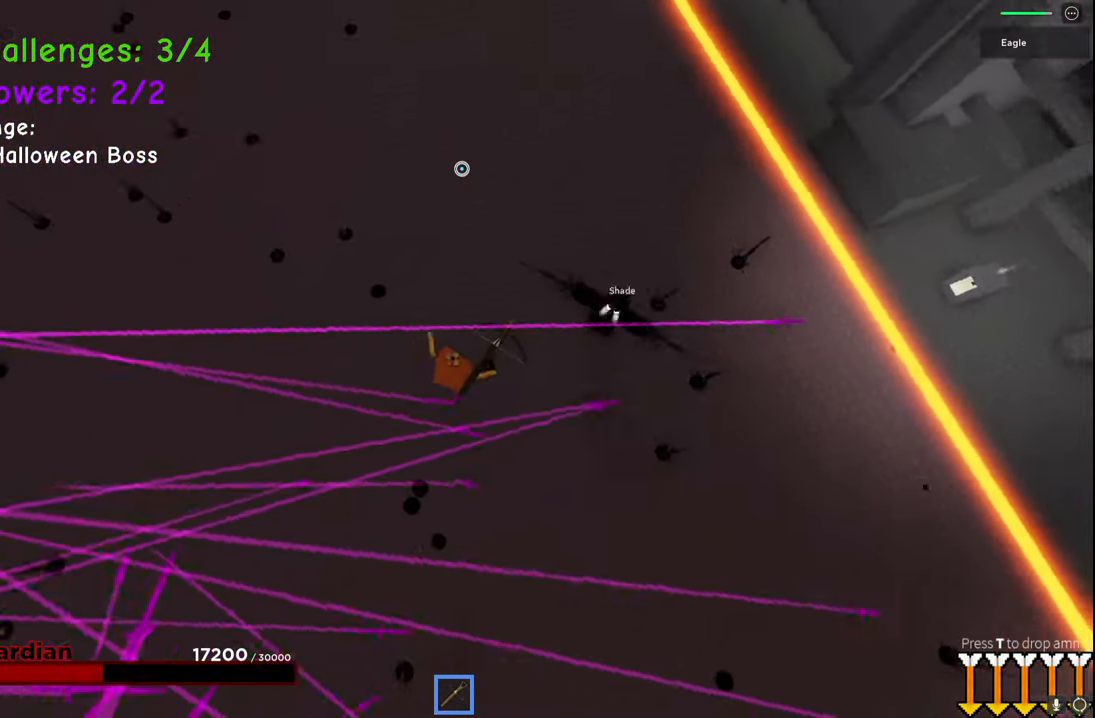
{"keys": ["d", "space", "w"], "events": [[50, "w", "up"], [117, "w", "down"], [483, "space", "down"]]}
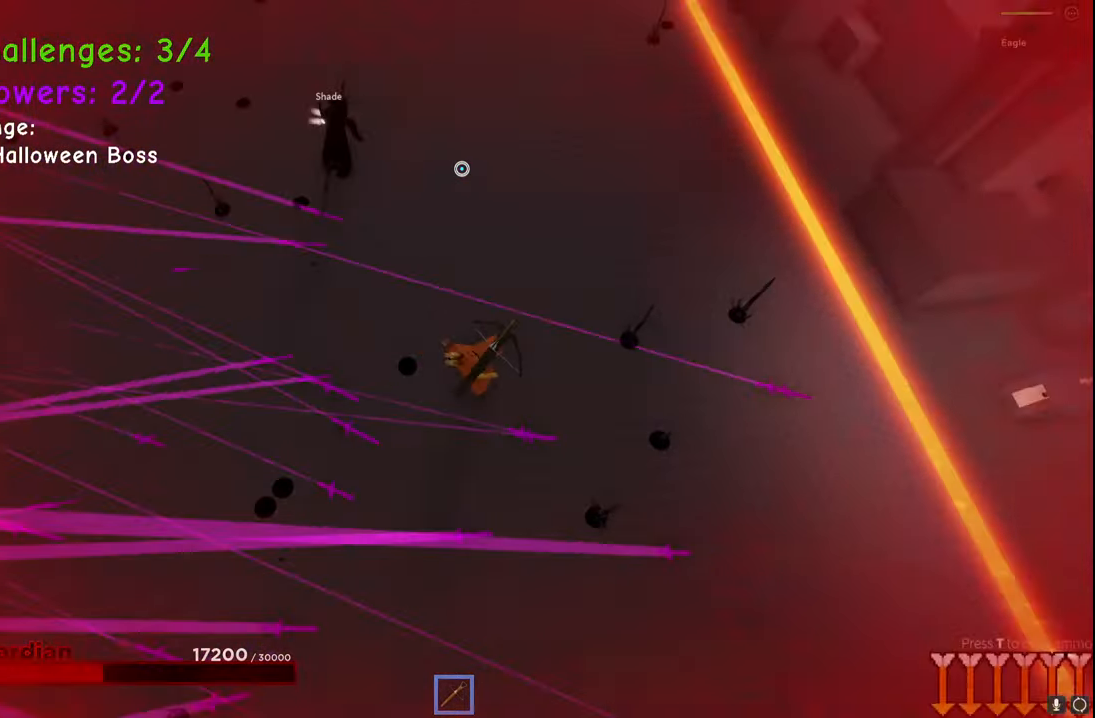
{"keys": ["d", "w"], "events": [[300, "space", "up"]]}
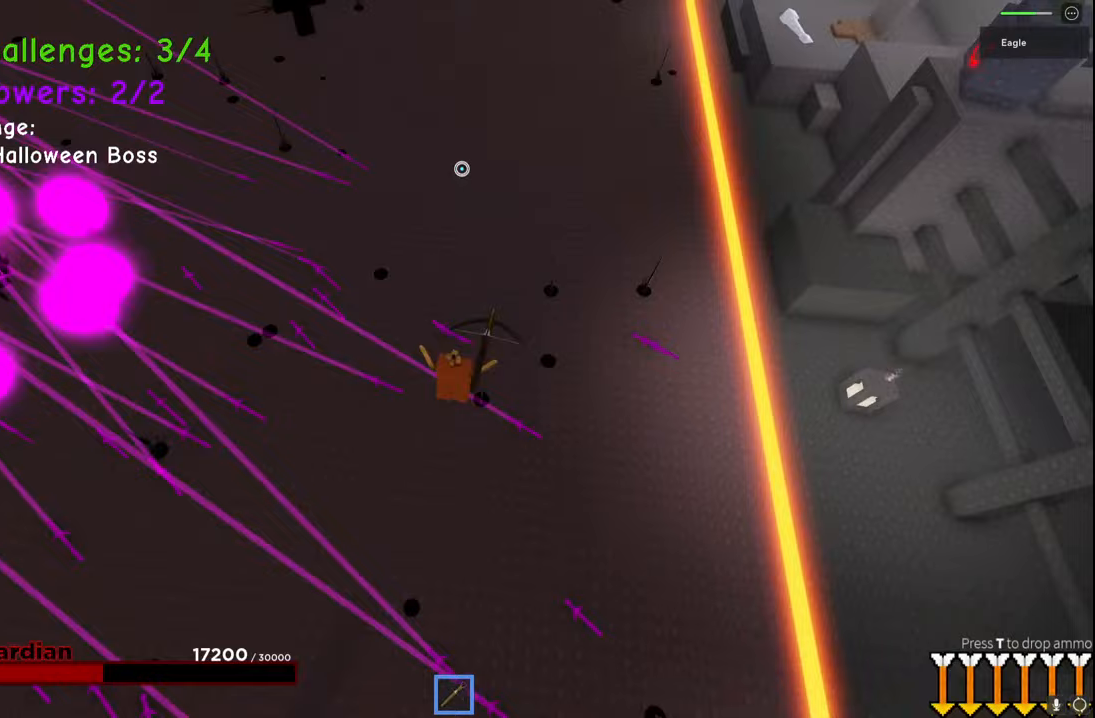
{"keys": ["d", "space"], "events": [[33, "w", "up"], [50, "space", "down"]]}
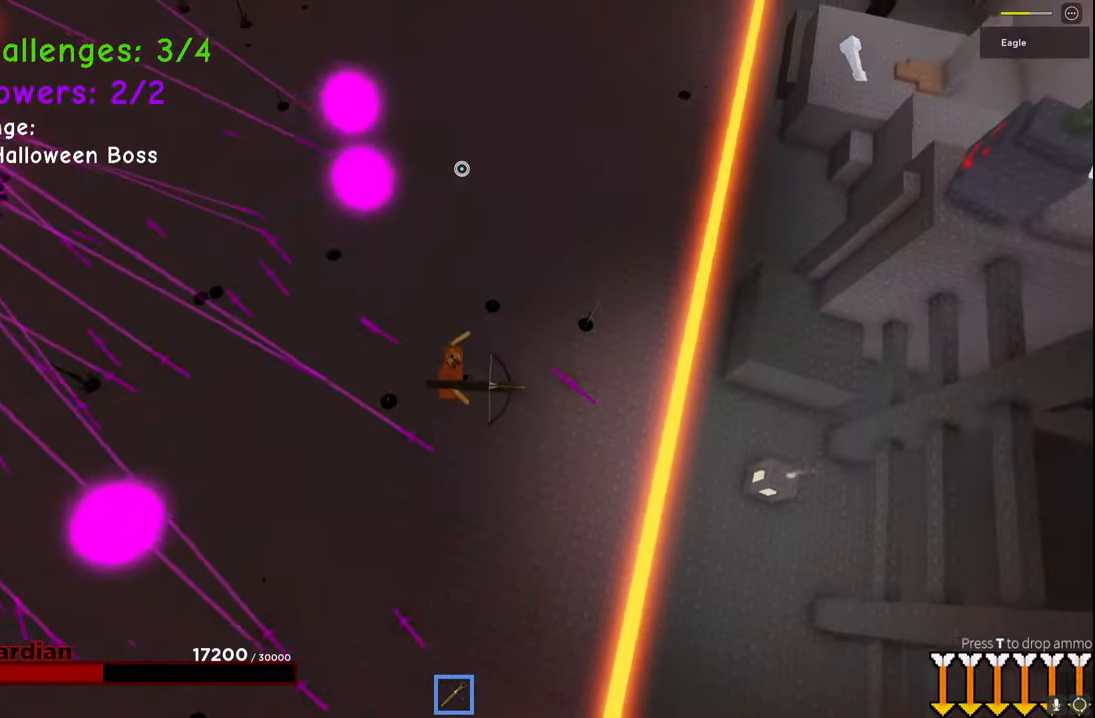
{"keys": ["d", "space", "w"], "events": [[183, "s", "down"], [333, "s", "up"], [450, "w", "down"]]}
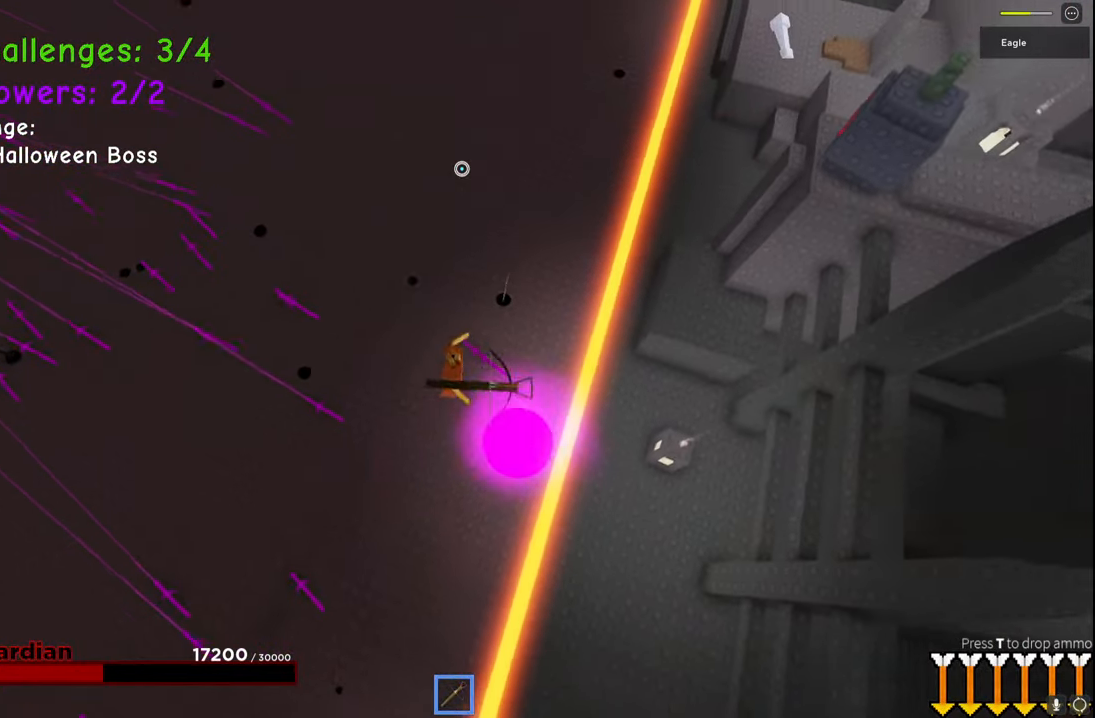
{"keys": ["d", "w"], "events": [[100, "space", "up"]]}
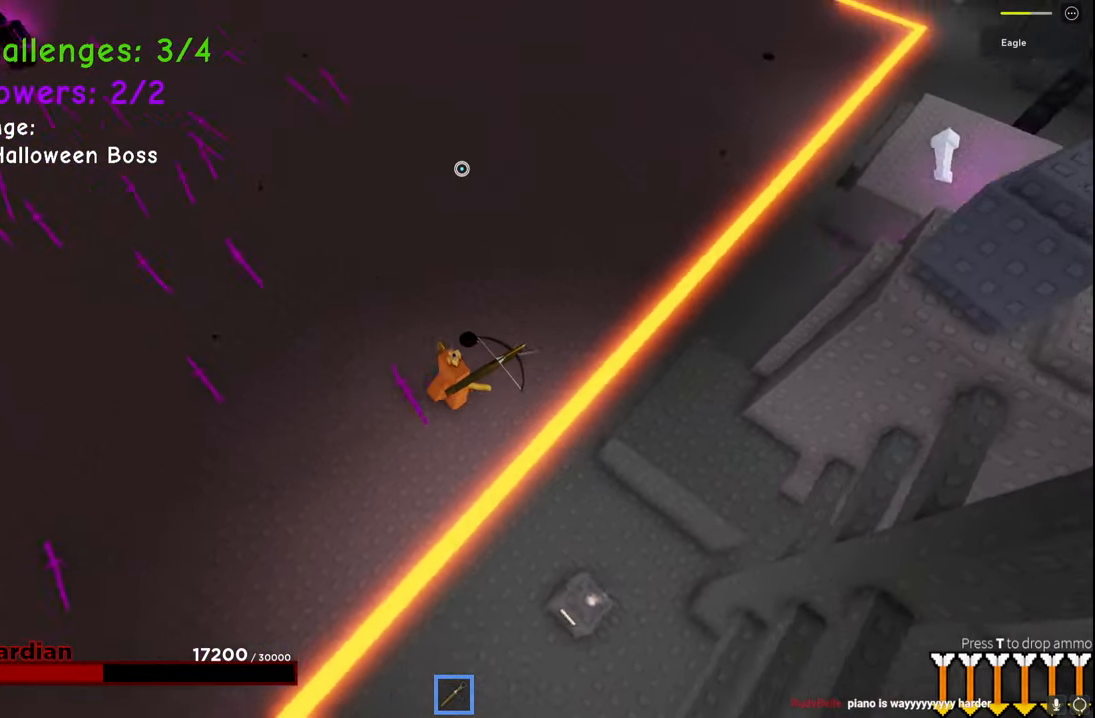
{"keys": ["d"], "events": [[133, "d", "up"], [183, "d", "down"], [467, "w", "up"]]}
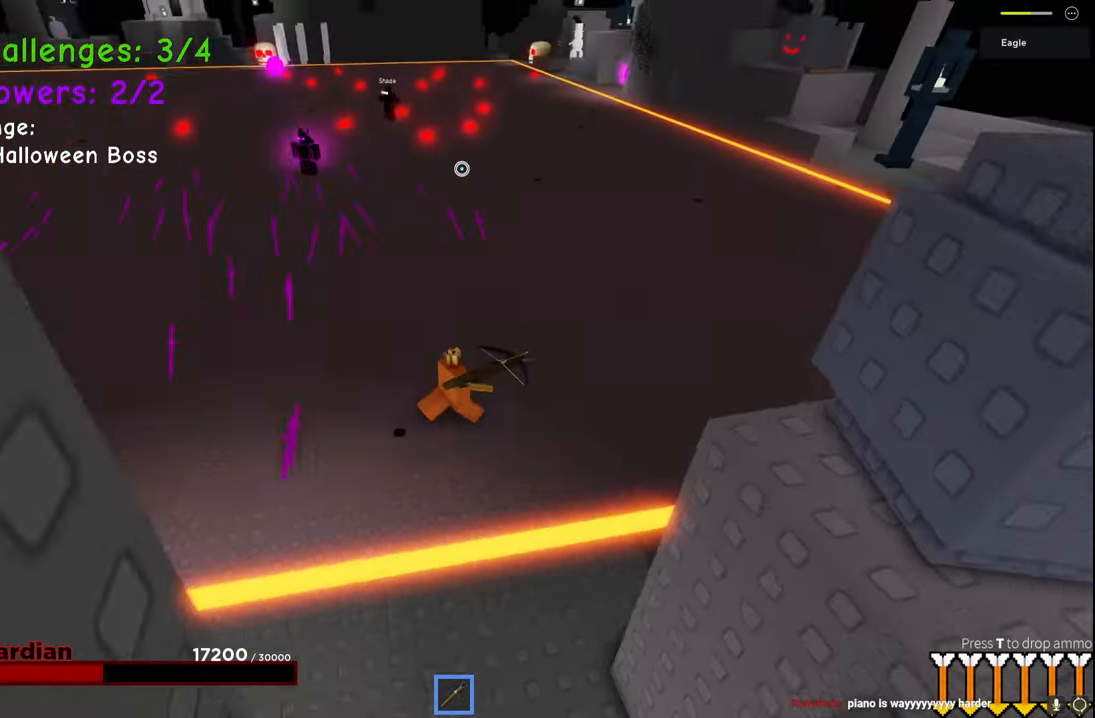
{"keys": ["d", "space", "w"], "events": [[50, "space", "down"], [233, "w", "down"], [250, "q", "down"], [267, "e", "down"], [367, "e", "up"], [383, "q", "up"]]}
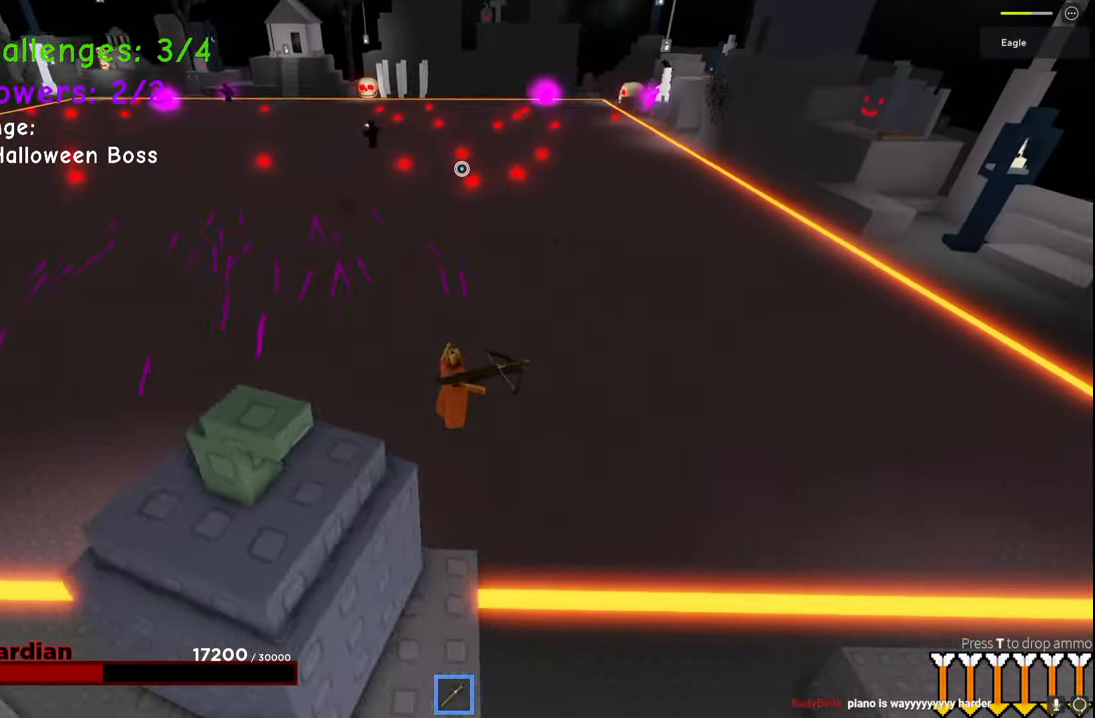
{"keys": ["d"], "events": [[33, "w", "up"], [367, "space", "up"]]}
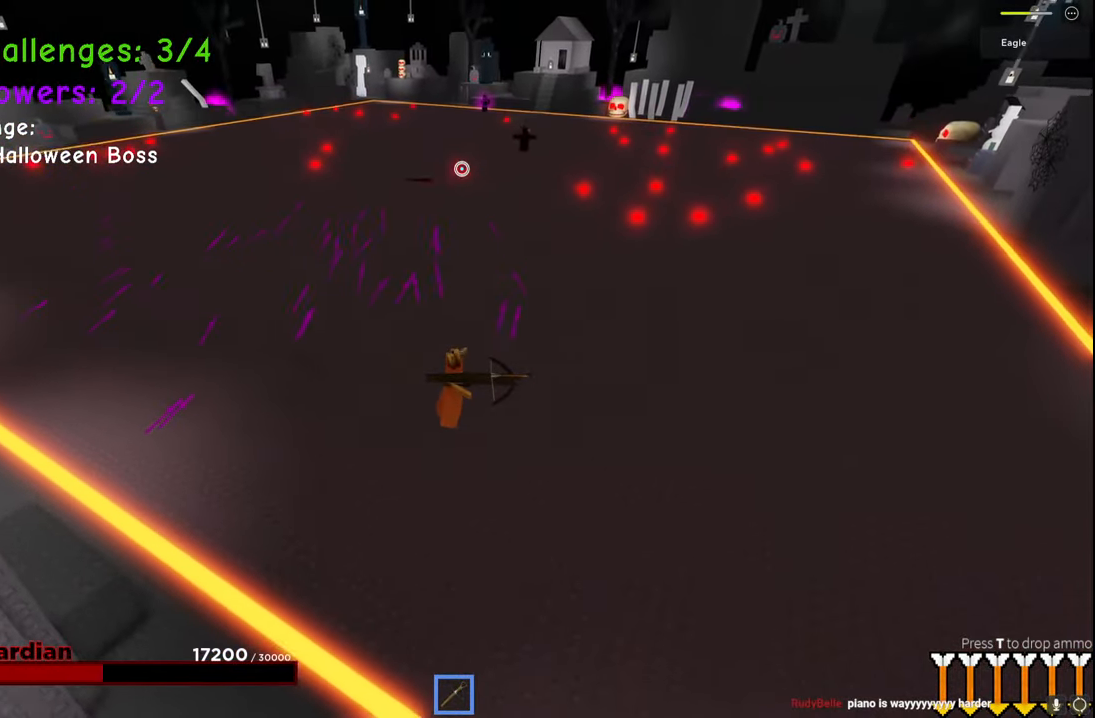
{"keys": ["a", "d", "w"], "events": [[467, "a", "down"], [467, "w", "down"]]}
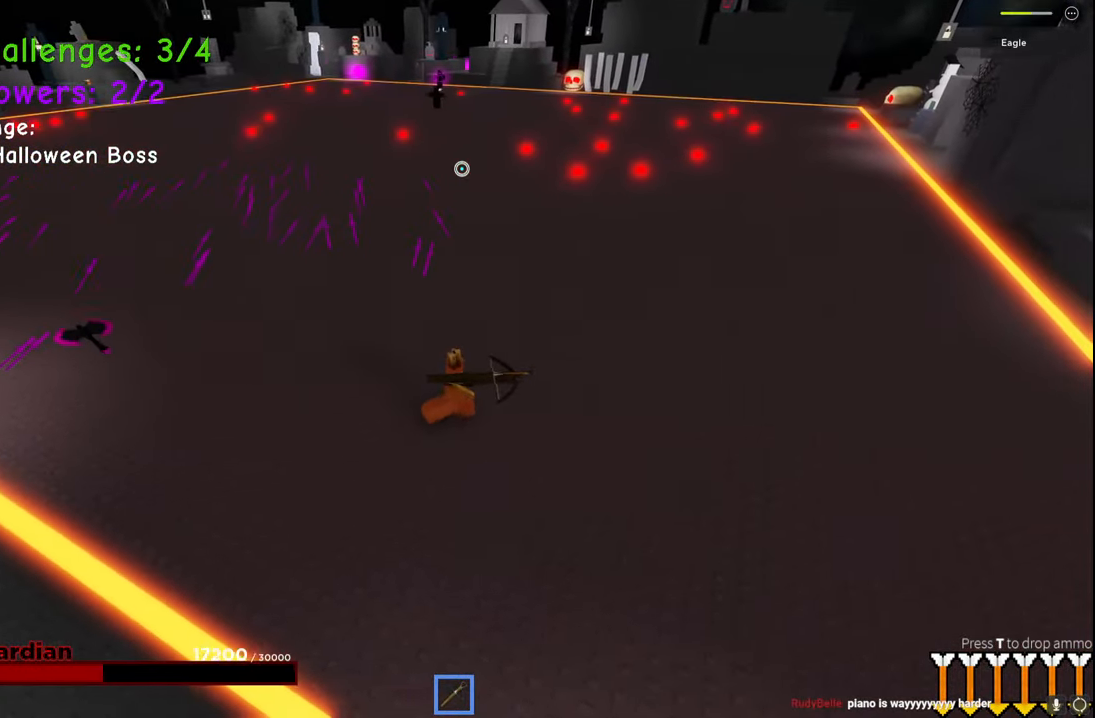
{"keys": ["a"], "events": [[17, "d", "up"], [217, "space", "down"], [417, "w", "up"], [467, "space", "up"]]}
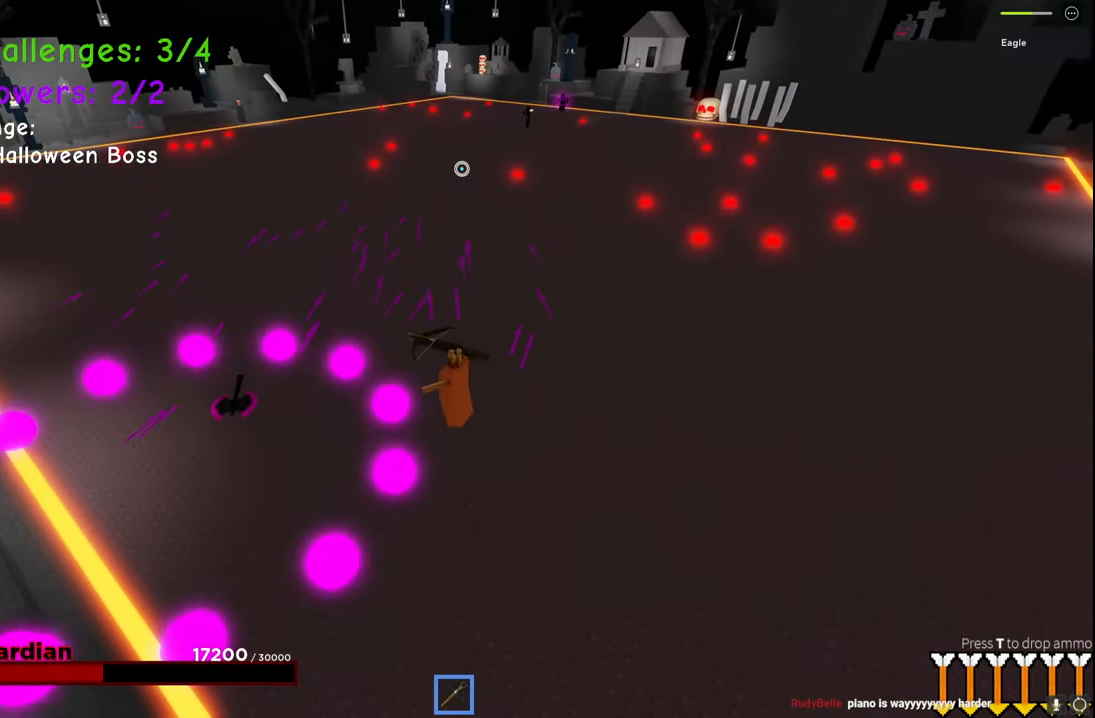
{"keys": ["d", "s"], "events": [[117, "s", "down"], [217, "a", "up"], [250, "d", "down"]]}
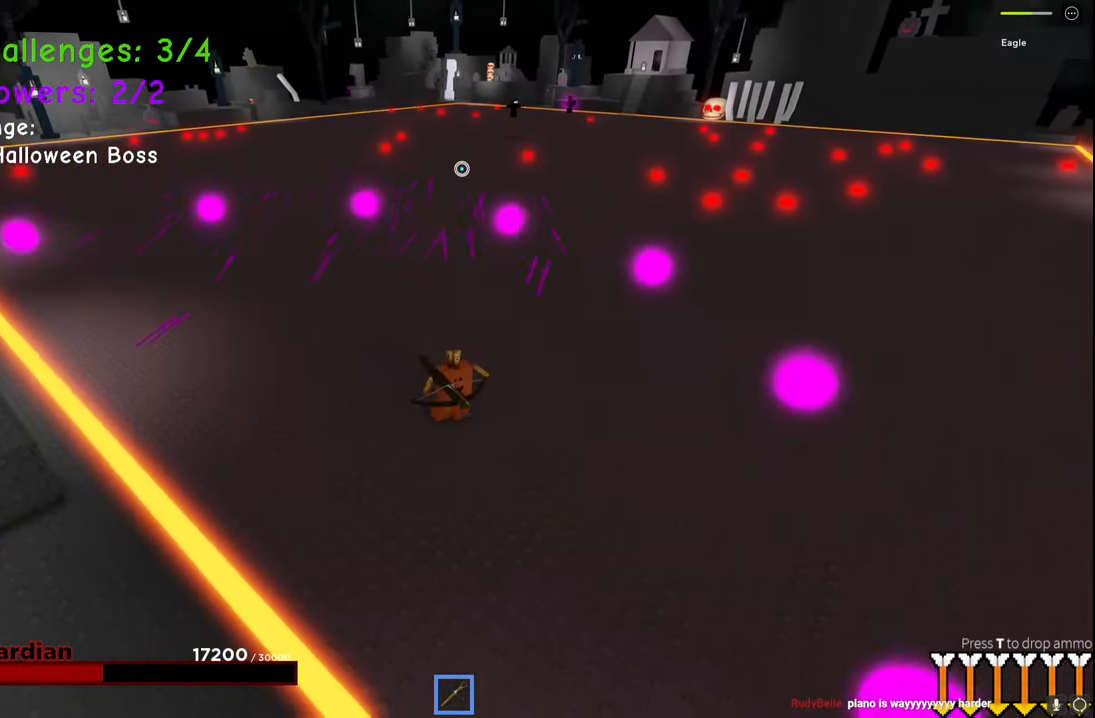
{"keys": ["d"], "events": [[33, "s", "up"]]}
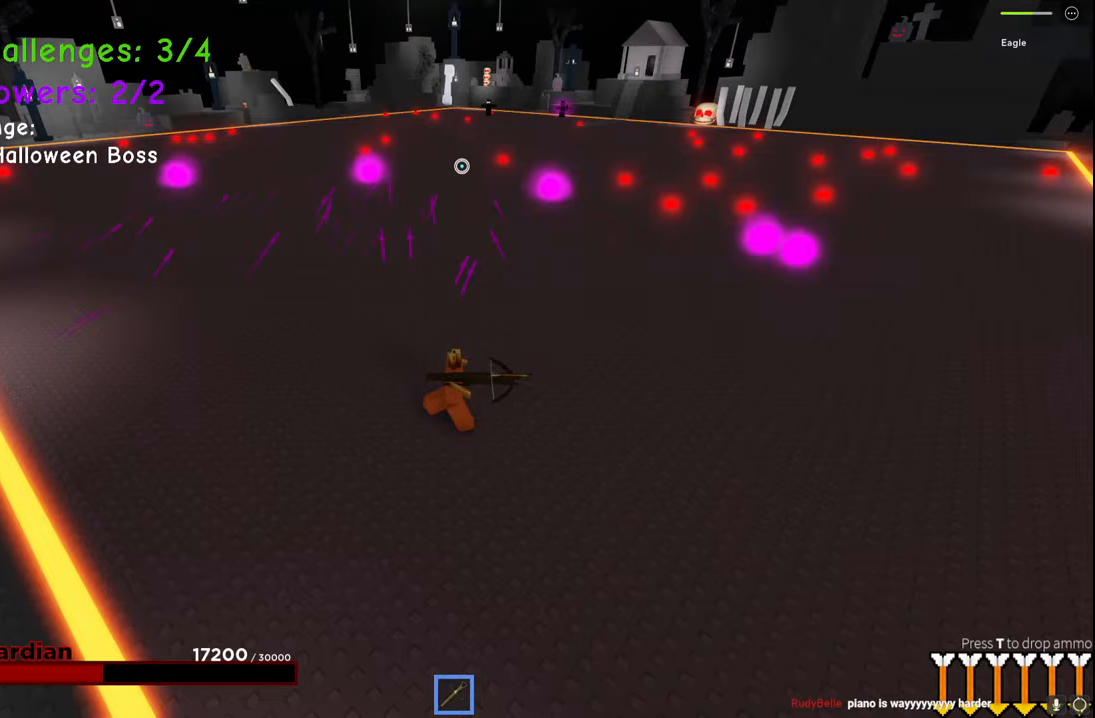
{"keys": ["d", "q", "space"], "events": [[250, "e", "down"], [317, "space", "down"], [333, "w", "down"], [350, "e", "up"], [433, "q", "down"], [433, "w", "up"]]}
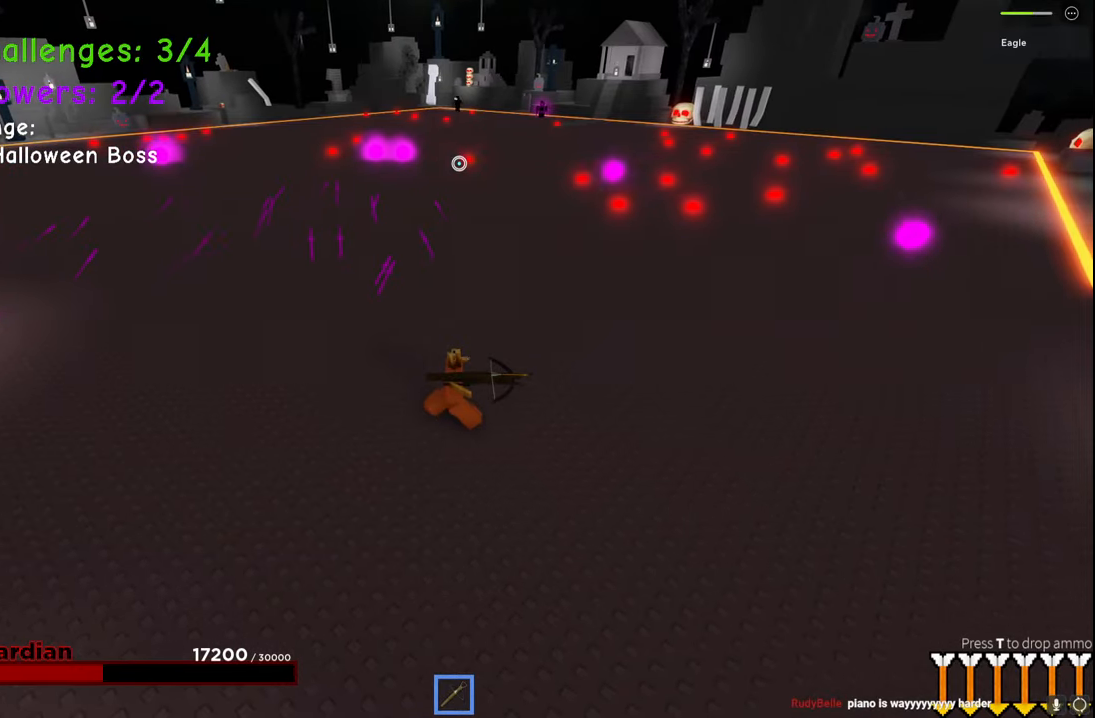
{"keys": ["a", "q", "s", "space"], "events": [[33, "space", "up"], [50, "q", "up"], [217, "s", "down"], [317, "d", "up"], [333, "a", "down"], [433, "q", "down"], [450, "space", "down"]]}
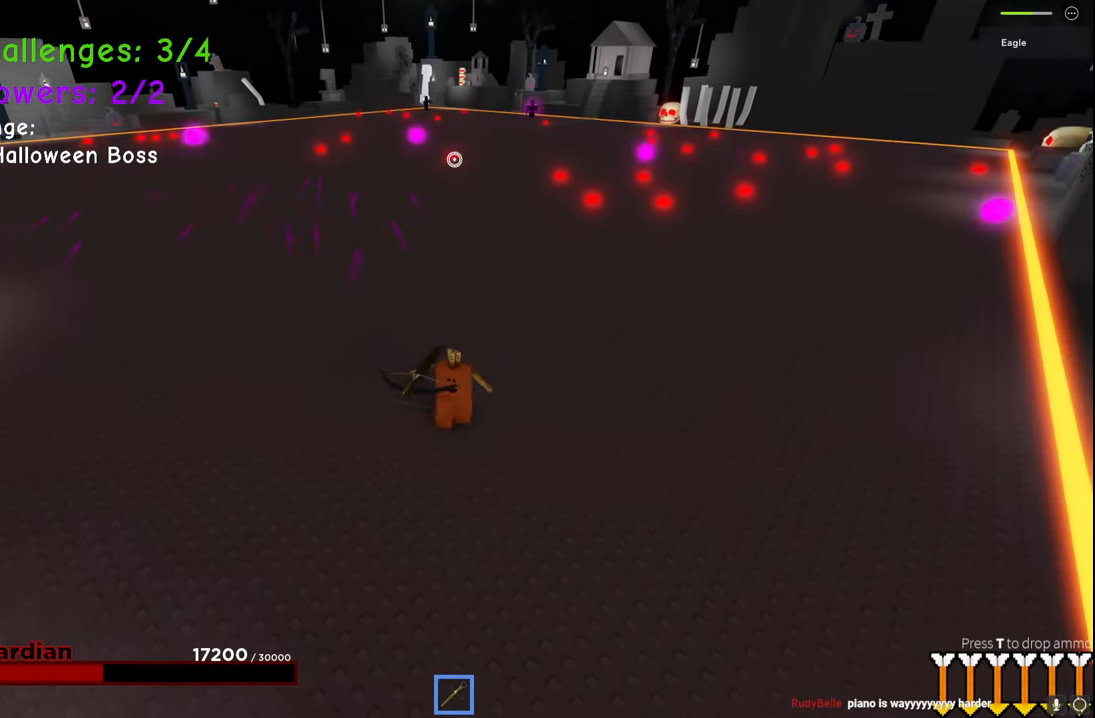
{"keys": ["d", "space", "w"], "events": [[17, "q", "up"], [17, "w", "down"], [83, "e", "down"], [83, "space", "up"], [83, "w", "up"], [100, "a", "up"], [183, "d", "down"], [183, "e", "up"], [317, "s", "up"], [383, "e", "down"], [433, "space", "down"], [467, "w", "down"], [483, "e", "up"]]}
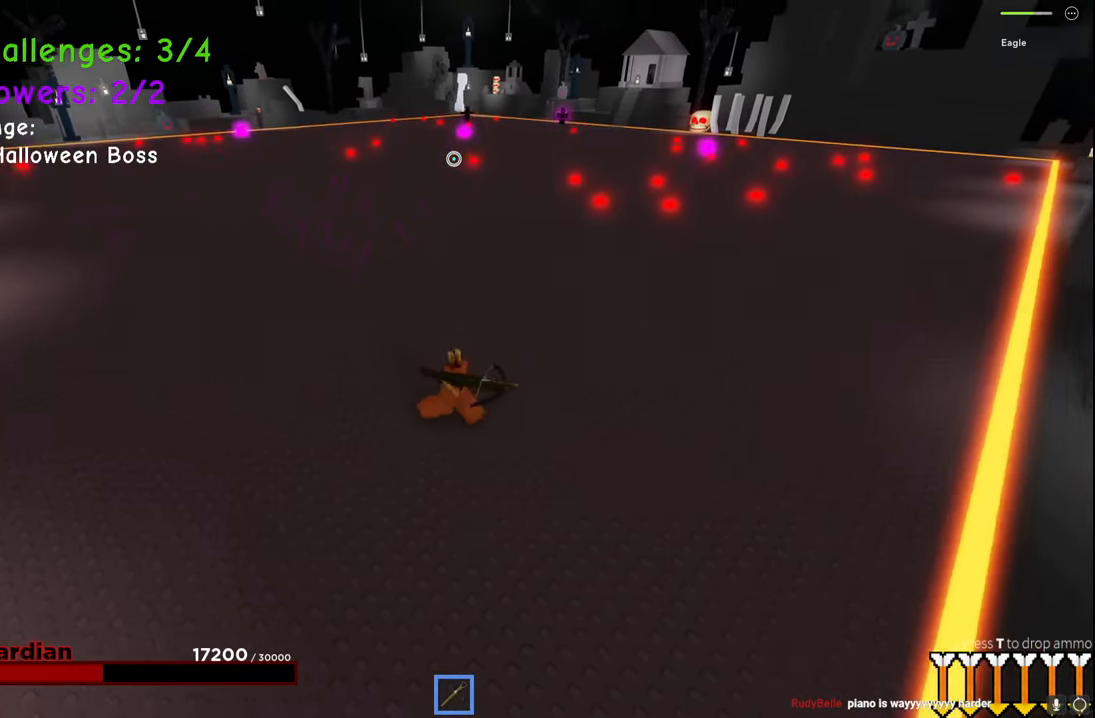
{"keys": ["d", "w"], "events": [[33, "space", "up"], [50, "w", "up"], [317, "w", "down"]]}
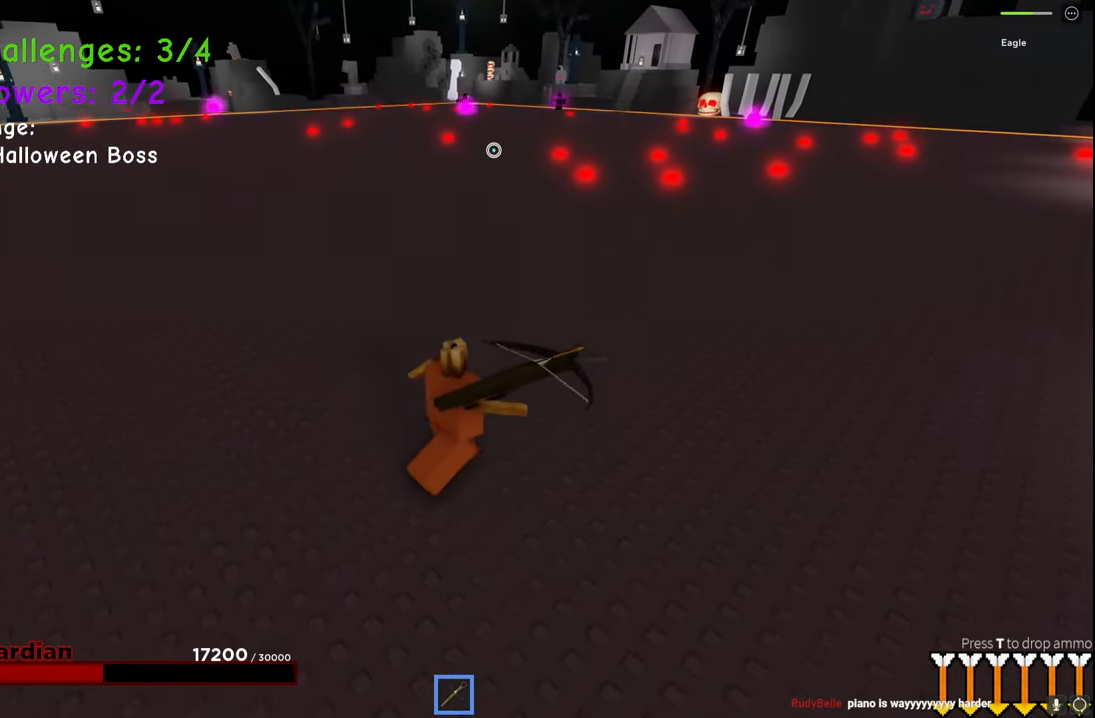
{"keys": ["d"], "events": [[133, "w", "up"]]}